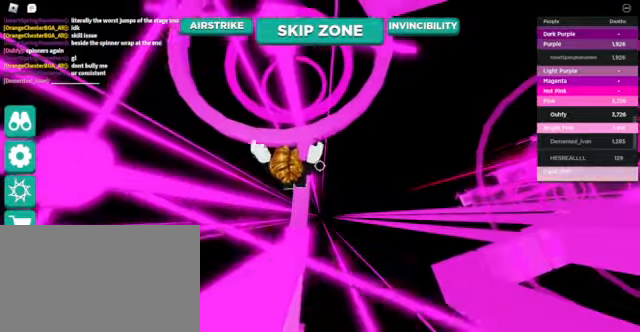
Gameplay with keyboard and mouse; each line is a JSON object with the keys and mouse buttons held at the frame after it. "events" lists presses ("down") and releases ("up") of "1", "2", "3", "4", "5", "a", "alt", "c", "caps_lock", "ctrl", "d", "e", "f", "g", "q", "r", "s", "shift", "space", "t", "tab", "v", "w", "x", "z", "mouse_left", "mouse_wheel" and "mouse_right" between this image and that frame as [ms after this image, input, new state], when the widget could be followed in between. "mouse_left", "mouse_wheel", "mouse_right" = the "left", "wheel", "right" buttons of the "mouse" list. No other keys are recorded. "wheel" means that the mouse wheel is clicked or scrolled. Not read: mouse_move.
{"keys": ["space"], "mouse": ["right"], "events": [[200, "shift", "down"], [234, "mouse_right", "down"], [300, "shift", "up"], [467, "space", "down"]]}
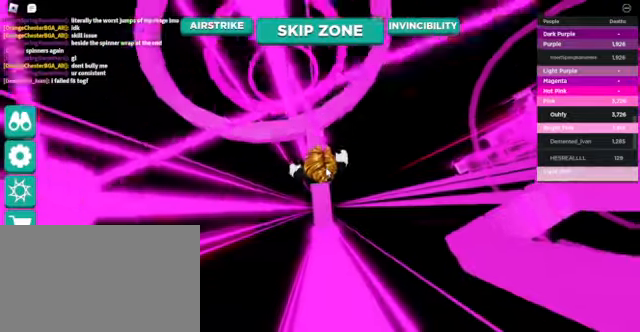
{"keys": [], "mouse": ["right"], "events": [[134, "space", "up"]]}
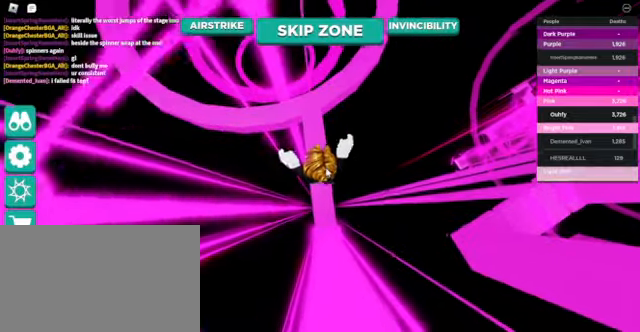
{"keys": [], "mouse": ["right"], "events": [[334, "space", "down"], [500, "space", "up"]]}
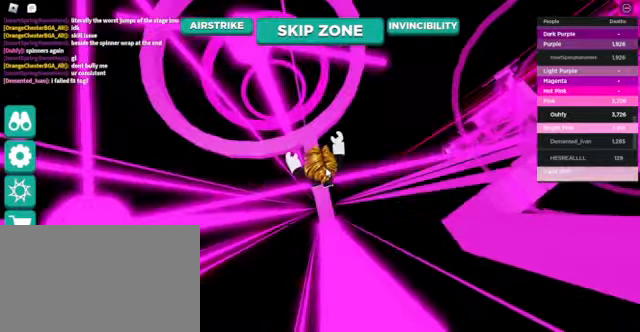
{"keys": [], "mouse": ["right"], "events": []}
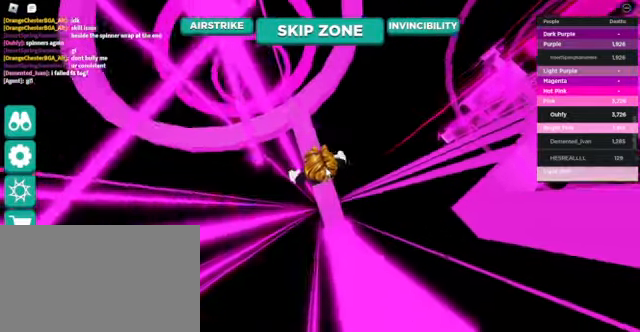
{"keys": [], "mouse": ["right"], "events": [[34, "space", "down"], [200, "space", "up"]]}
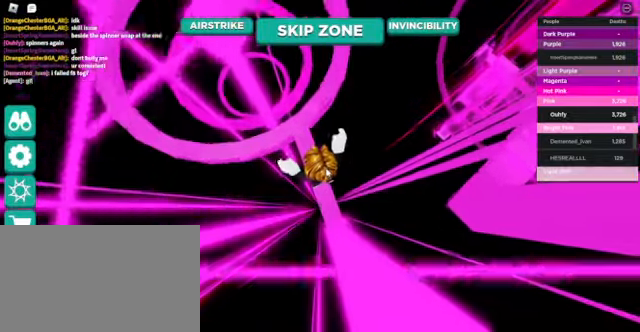
{"keys": [], "mouse": ["right"], "events": [[334, "space", "down"], [500, "space", "up"]]}
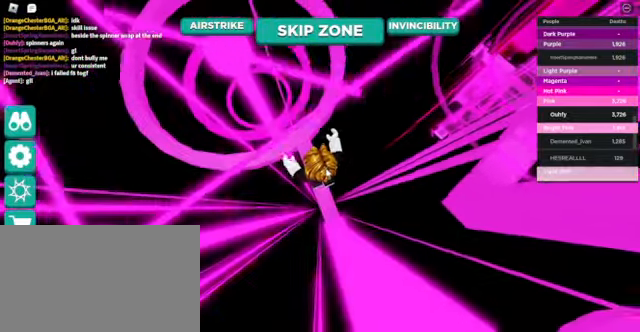
{"keys": [], "mouse": ["right"], "events": []}
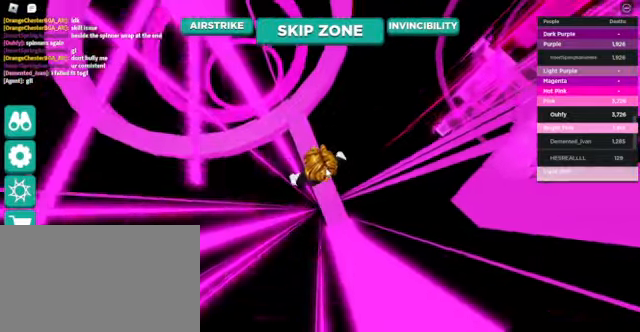
{"keys": [], "mouse": ["right"], "events": [[200, "space", "down"], [400, "space", "up"]]}
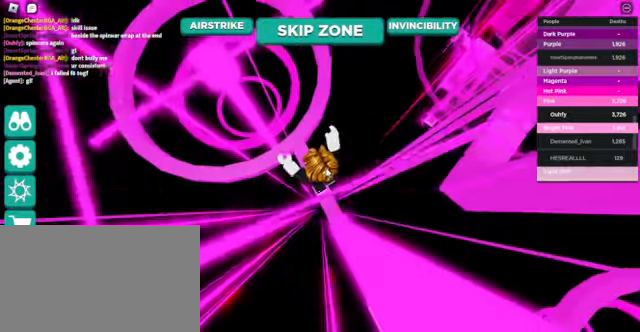
{"keys": ["space"], "mouse": ["right"], "events": [[500, "space", "down"]]}
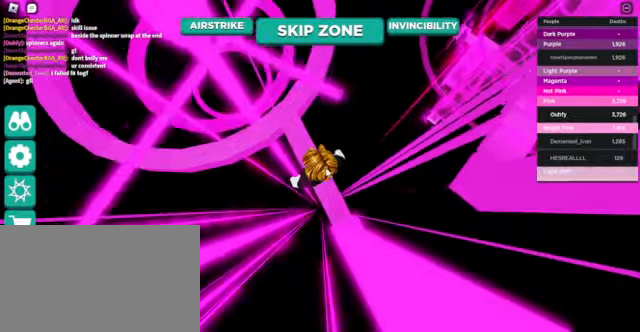
{"keys": [], "mouse": ["right"], "events": [[167, "space", "up"]]}
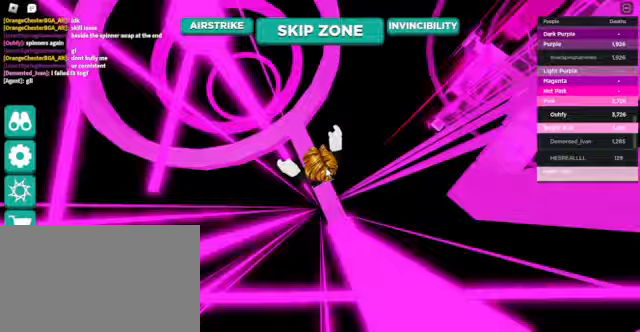
{"keys": ["space", "w"], "mouse": ["right"], "events": [[67, "w", "down"], [367, "space", "down"]]}
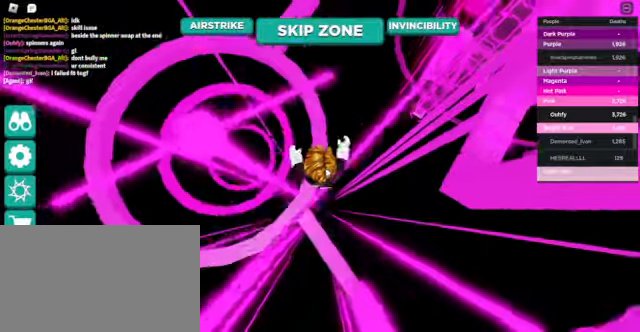
{"keys": ["w"], "mouse": ["right"], "events": [[33, "space", "up"]]}
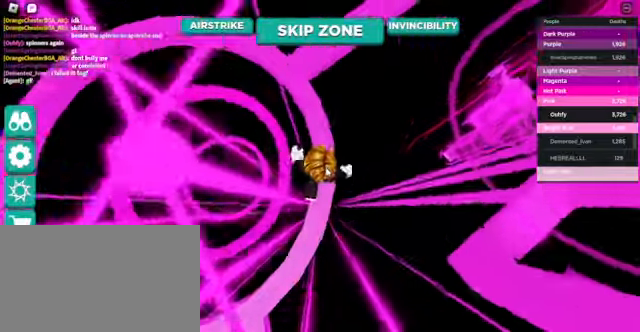
{"keys": ["w"], "mouse": ["right"], "events": [[67, "space", "down"], [233, "space", "up"]]}
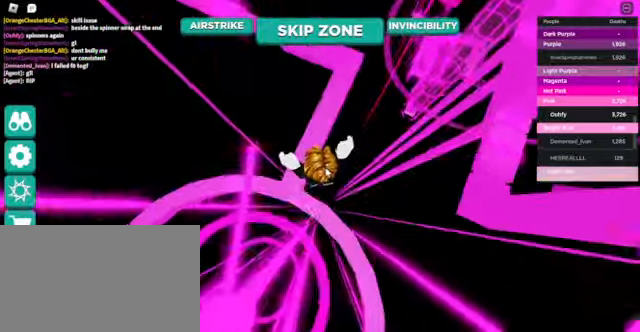
{"keys": ["w"], "mouse": ["right"], "events": [[67, "space", "down"], [433, "space", "up"]]}
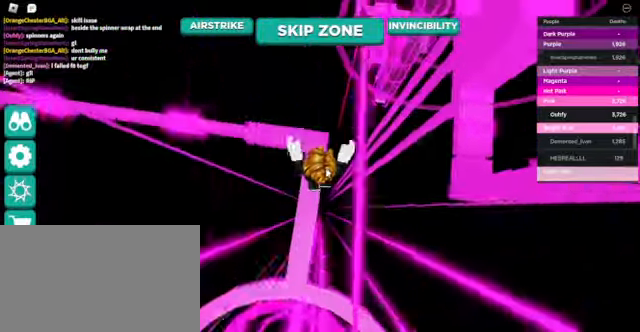
{"keys": ["space", "w"], "mouse": ["right"], "events": [[467, "space", "down"]]}
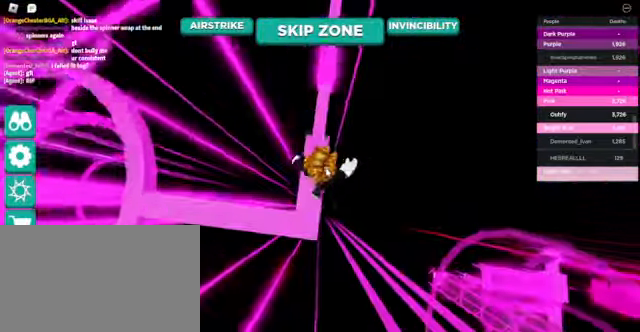
{"keys": [], "mouse": ["right"], "events": [[67, "w", "up"], [100, "space", "up"], [200, "w", "down"], [400, "w", "up"]]}
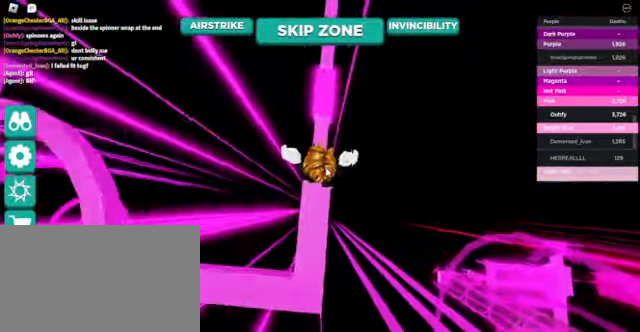
{"keys": ["w"], "mouse": ["right"], "events": [[67, "w", "down"], [200, "space", "down"], [433, "space", "up"]]}
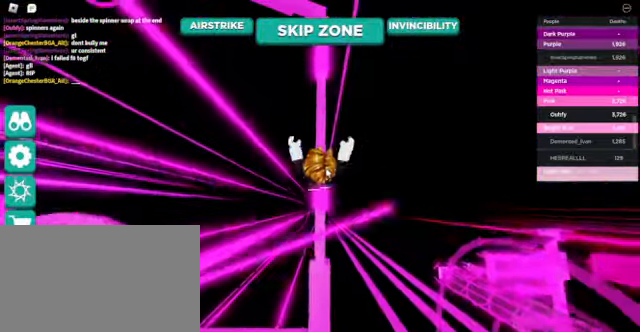
{"keys": ["space"], "mouse": [], "events": [[467, "mouse_right", "up"], [467, "w", "up"], [500, "space", "down"]]}
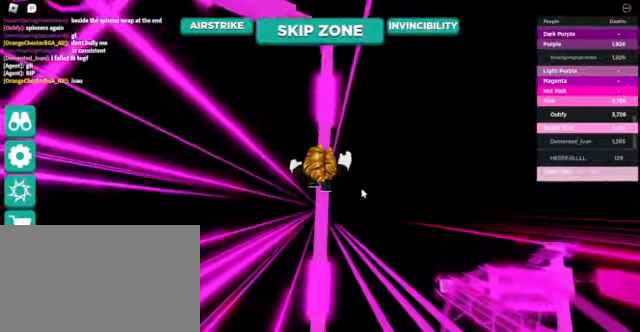
{"keys": [], "mouse": [], "events": [[133, "space", "up"], [233, "w", "down"], [333, "w", "up"]]}
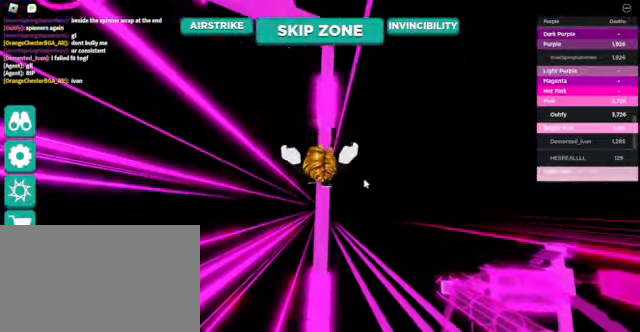
{"keys": ["w"], "mouse": ["right"], "events": [[33, "mouse_right", "down"], [133, "w", "down"], [267, "space", "down"], [467, "space", "up"]]}
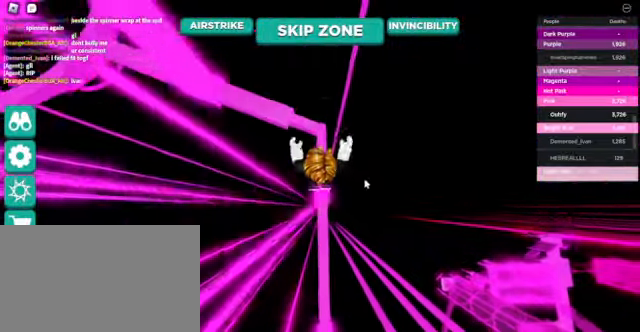
{"keys": ["w"], "mouse": ["right"], "events": []}
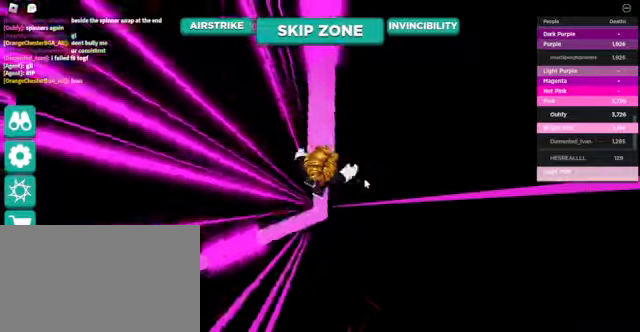
{"keys": [], "mouse": [], "events": [[233, "w", "up"], [300, "shift", "down"], [300, "space", "down"], [366, "mouse_right", "up"], [433, "shift", "up"], [433, "space", "up"]]}
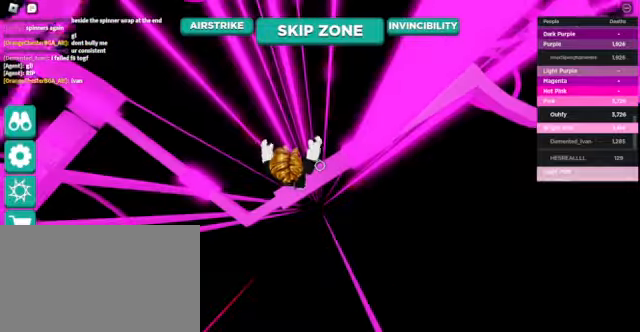
{"keys": ["space"], "mouse": [], "events": [[300, "d", "down"], [433, "d", "up"], [500, "space", "down"]]}
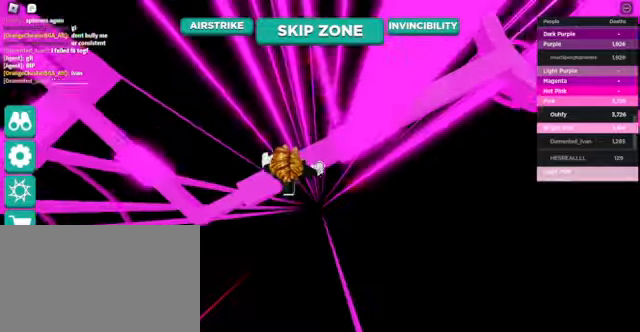
{"keys": [], "mouse": [], "events": [[133, "space", "up"], [266, "d", "down"], [333, "d", "up"]]}
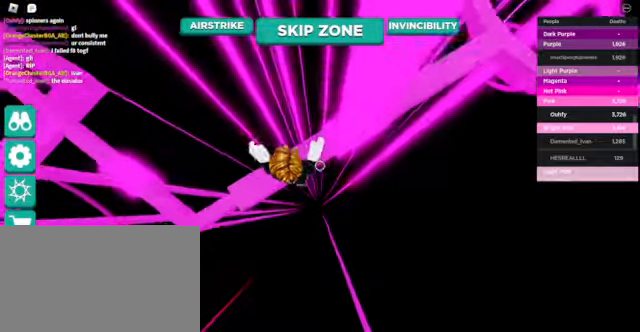
{"keys": ["d", "w"], "mouse": [], "events": [[300, "space", "down"], [400, "space", "up"], [466, "d", "down"], [466, "w", "down"]]}
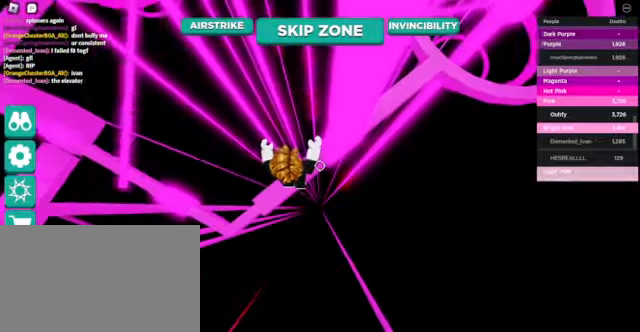
{"keys": [], "mouse": [], "events": [[33, "d", "up"], [33, "w", "up"]]}
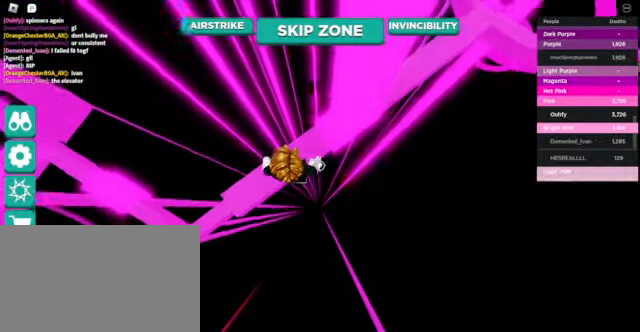
{"keys": [], "mouse": [], "events": [[33, "space", "down"], [166, "space", "up"]]}
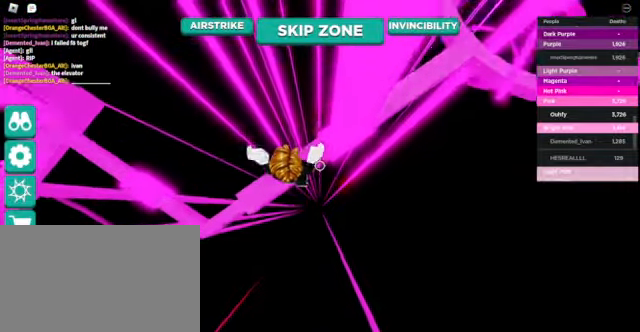
{"keys": ["d"], "mouse": [], "events": [[133, "d", "down"], [300, "space", "down"], [466, "space", "up"]]}
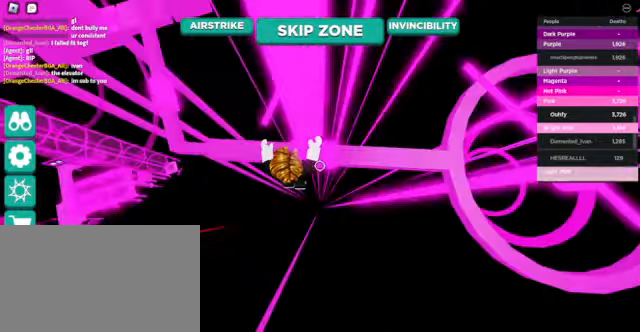
{"keys": ["space"], "mouse": [], "events": [[433, "d", "up"], [433, "space", "down"]]}
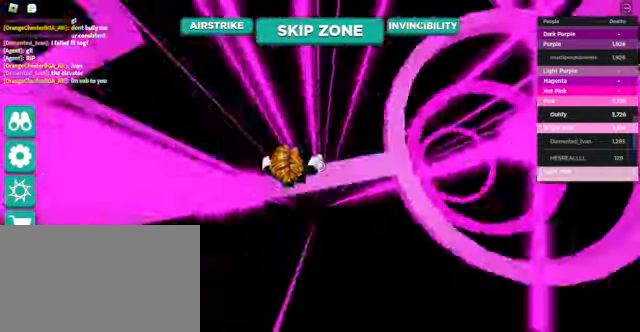
{"keys": [], "mouse": [], "events": [[100, "space", "up"]]}